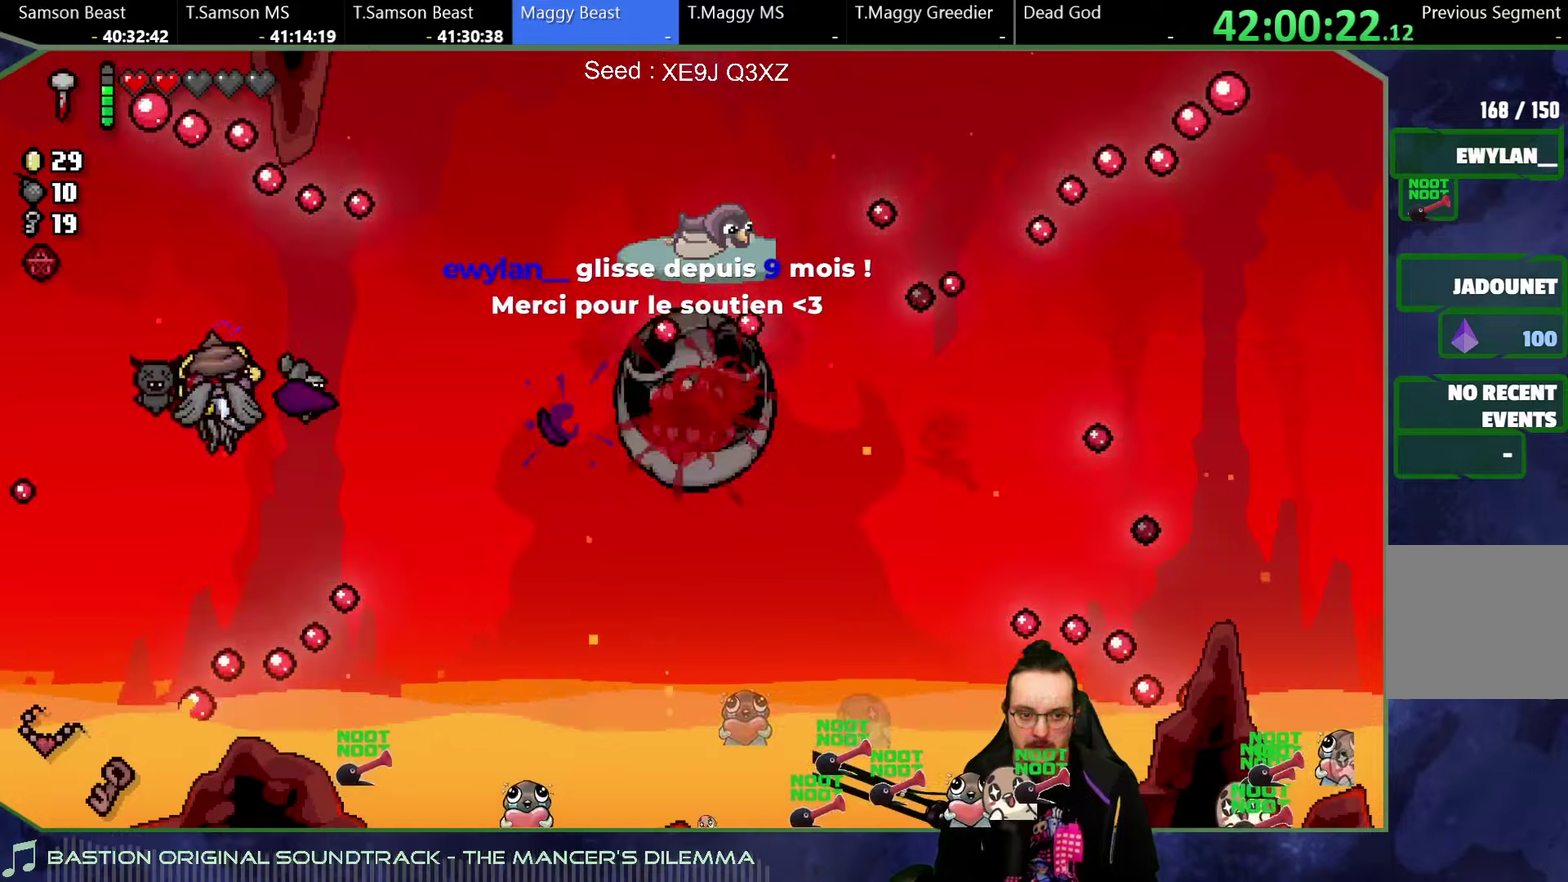
Gameplay with a controller (Xbox layout); each line is a JSON object with the inputs held at the frame after it. "button_events" lists button changes between this image and that frame as [ms after this image, input, new state], when the widget could be followed in between (sticks are given only as held states). This overlay highlights the sticks when they move; stick clicks (L3 R3) are not distinguishable. Not read: L3 R3.
{"buttons": [], "left_stick": "up-left", "right_stick": "up-right"}
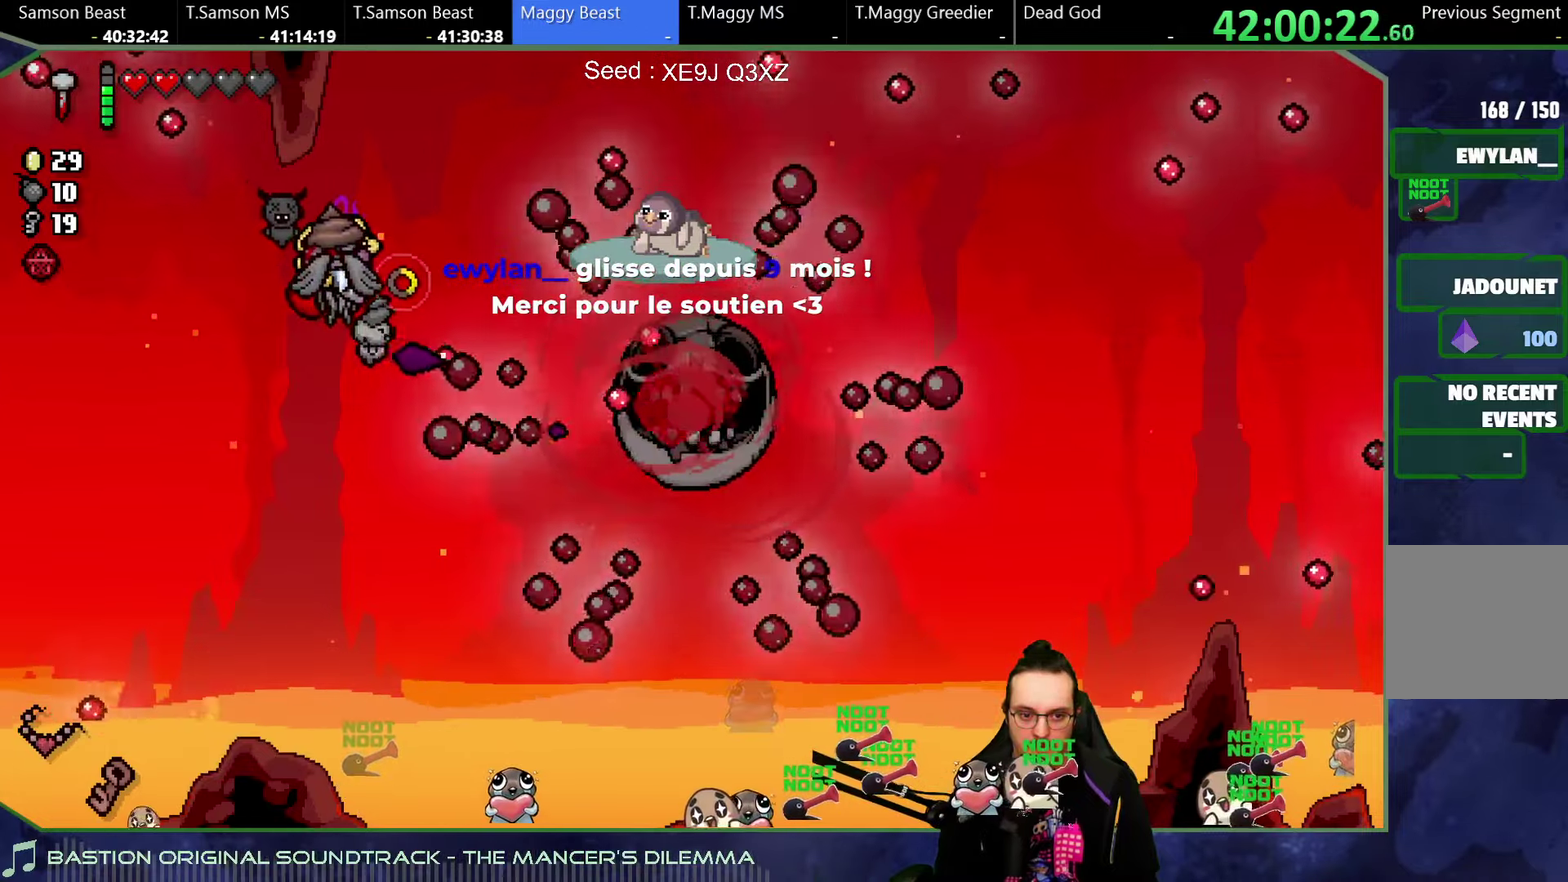
{"buttons": [], "left_stick": "up-left", "right_stick": "up-right", "button_events": []}
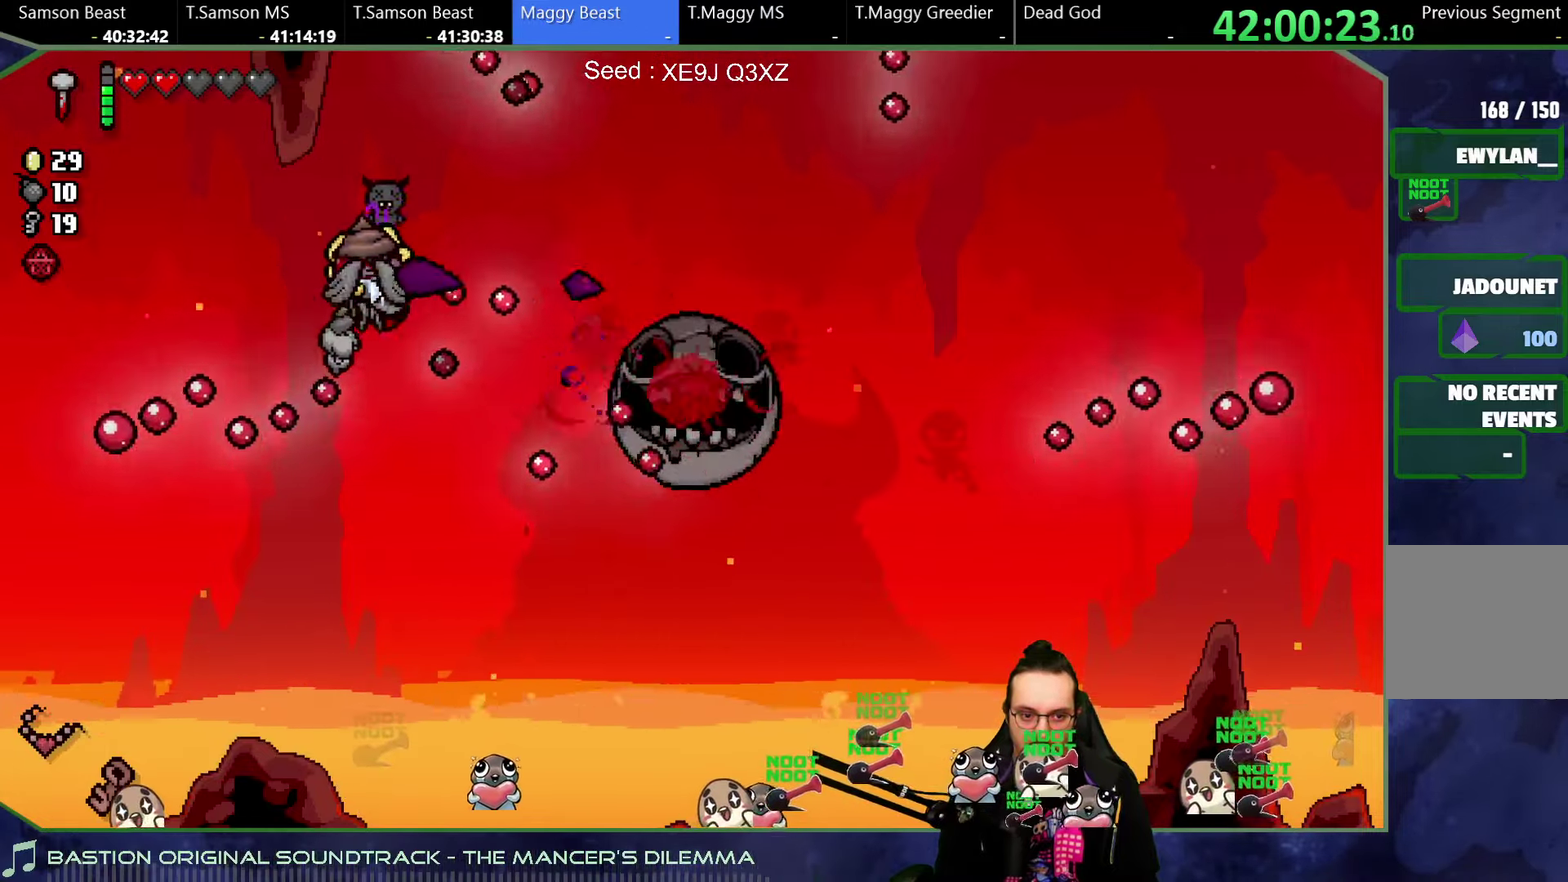
{"buttons": [], "left_stick": "up-right", "right_stick": "right"}
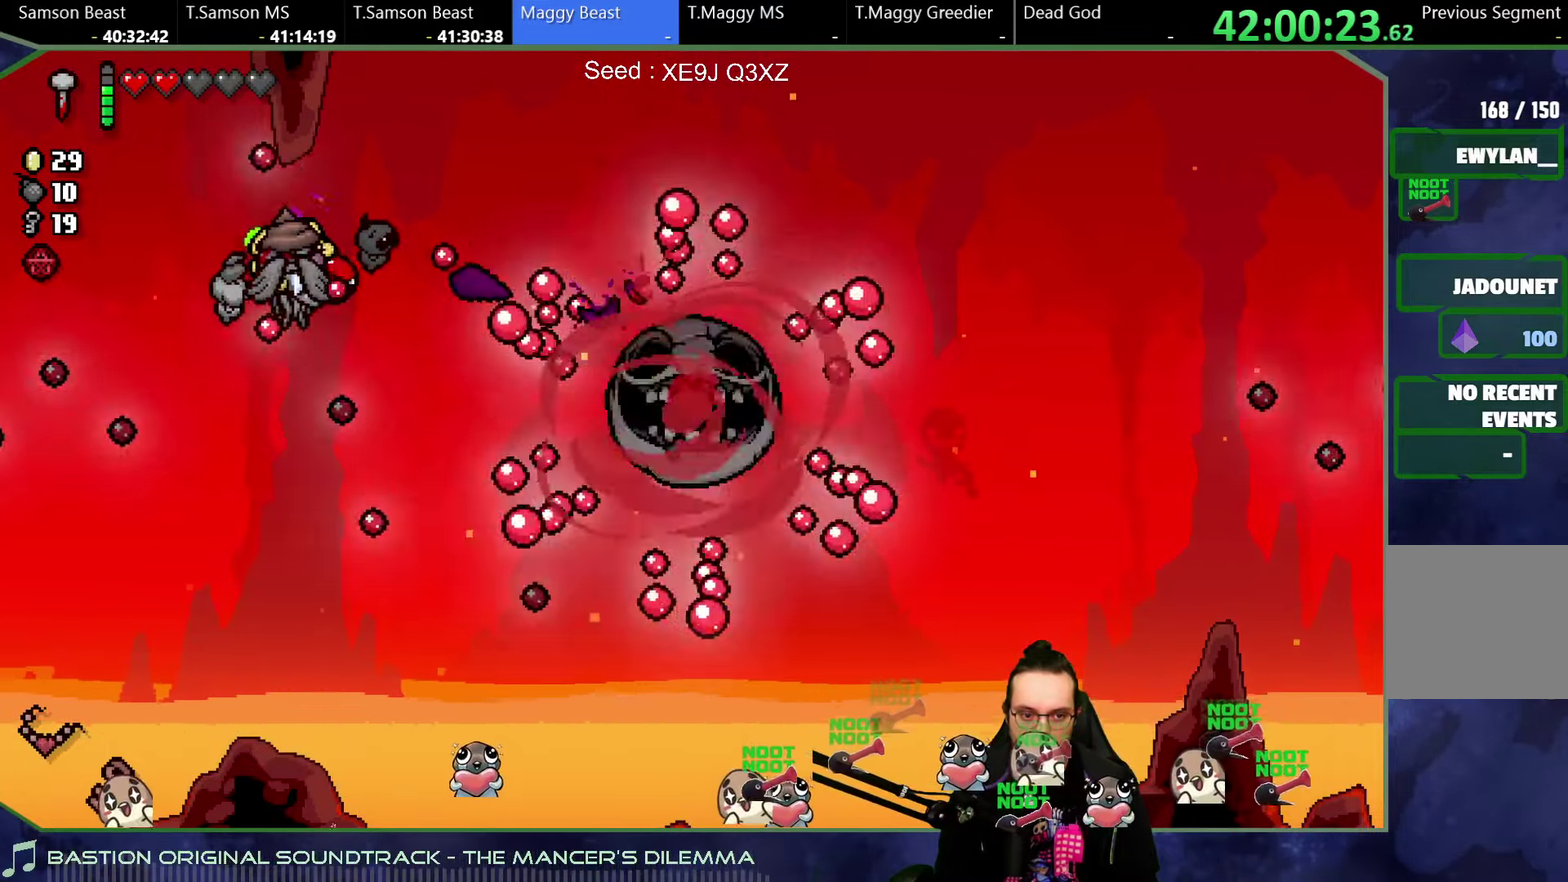
{"buttons": [], "left_stick": "center", "right_stick": "right"}
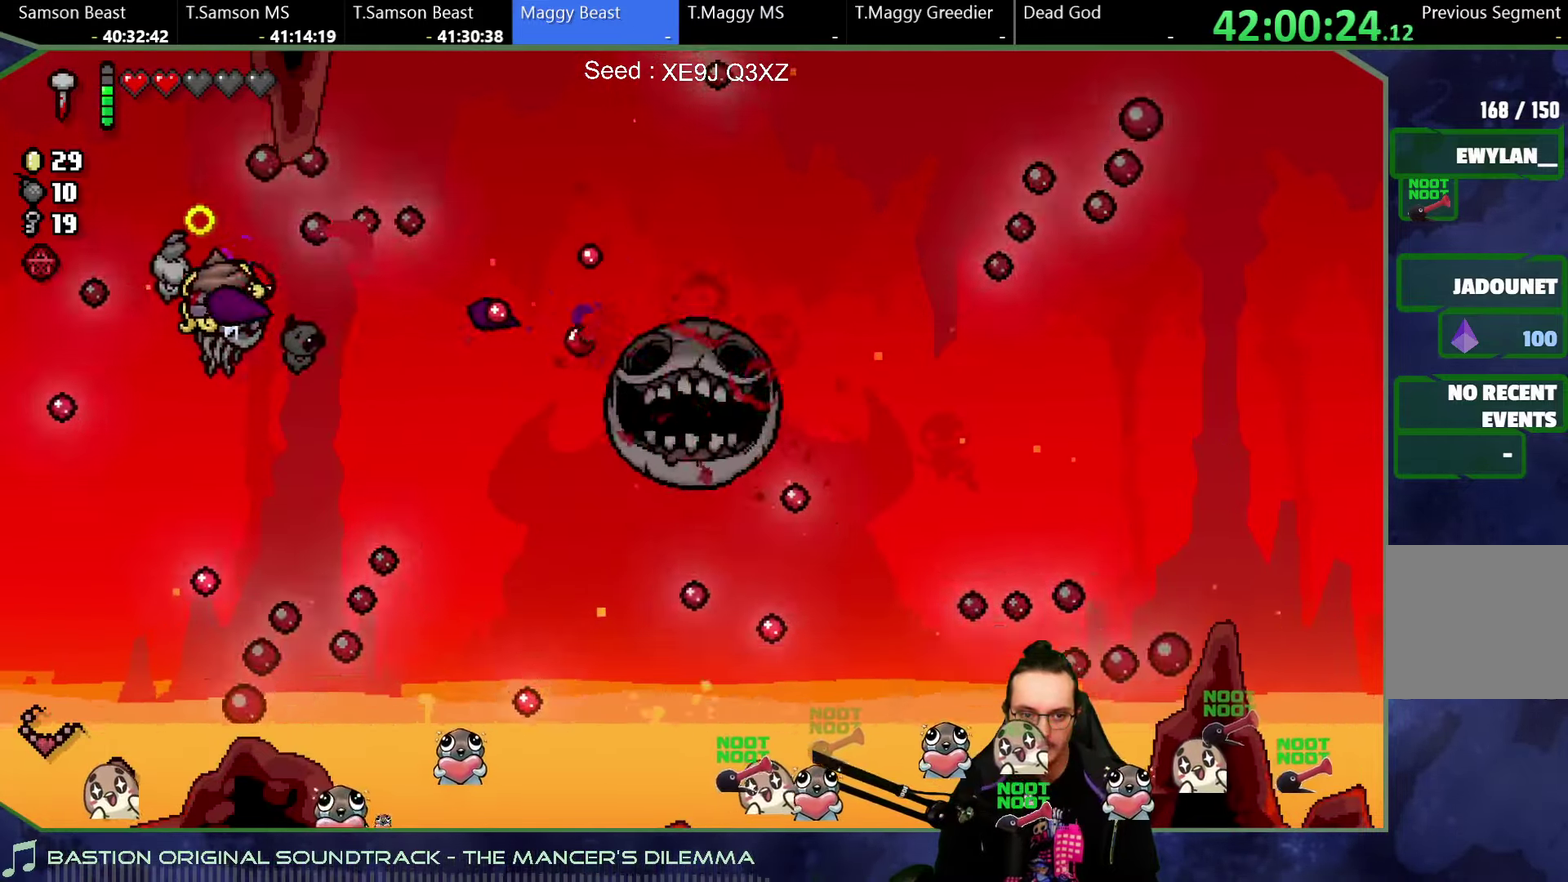
{"buttons": [], "left_stick": "left", "right_stick": "up-right", "button_events": []}
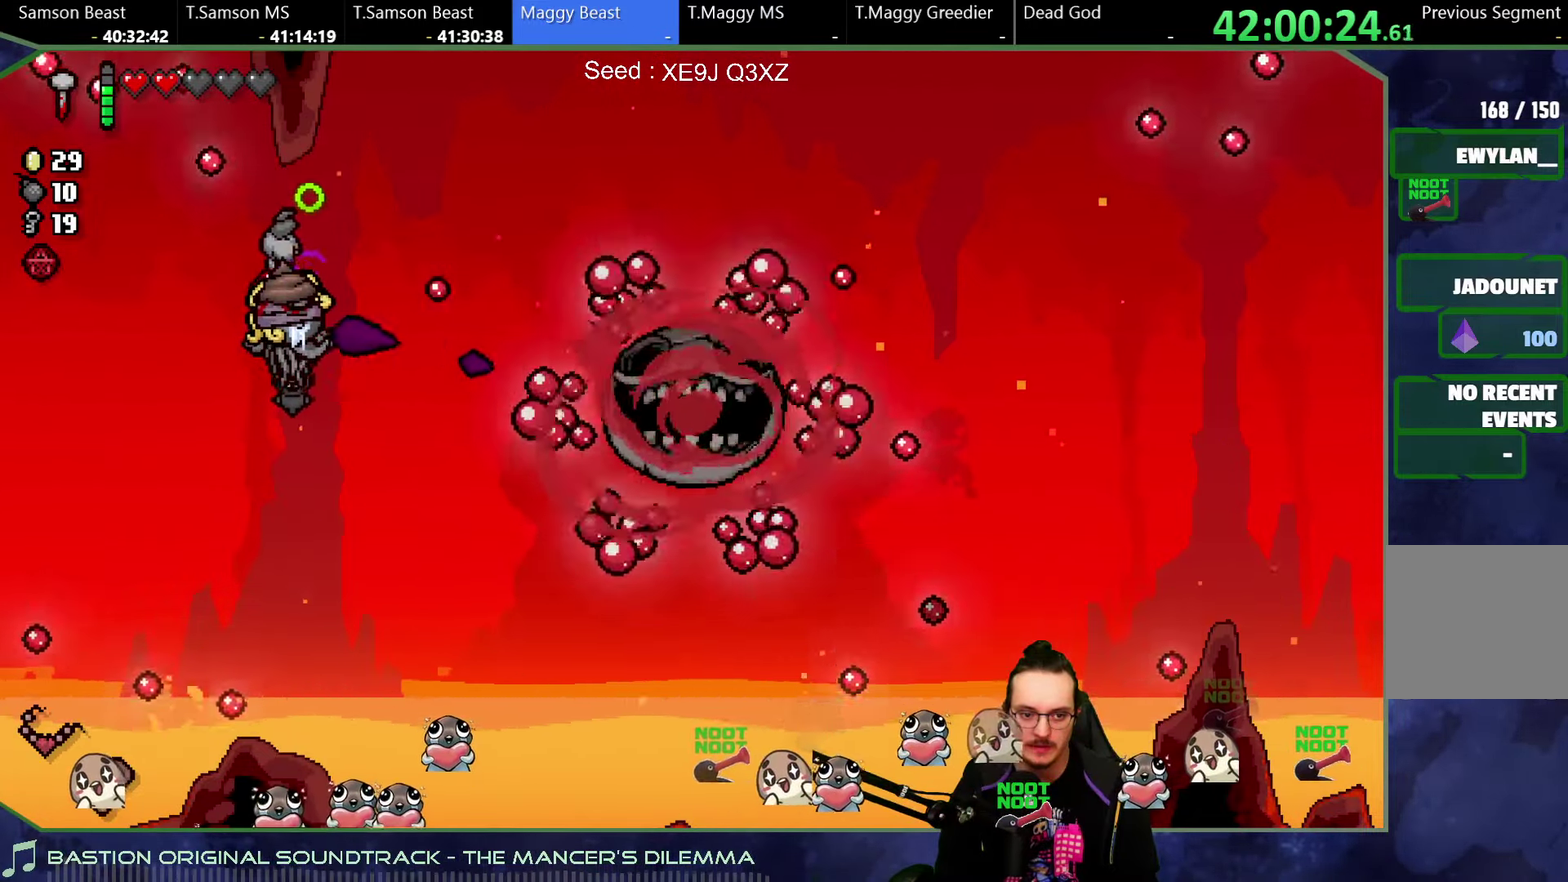
{"buttons": [], "left_stick": "right", "right_stick": "up-right"}
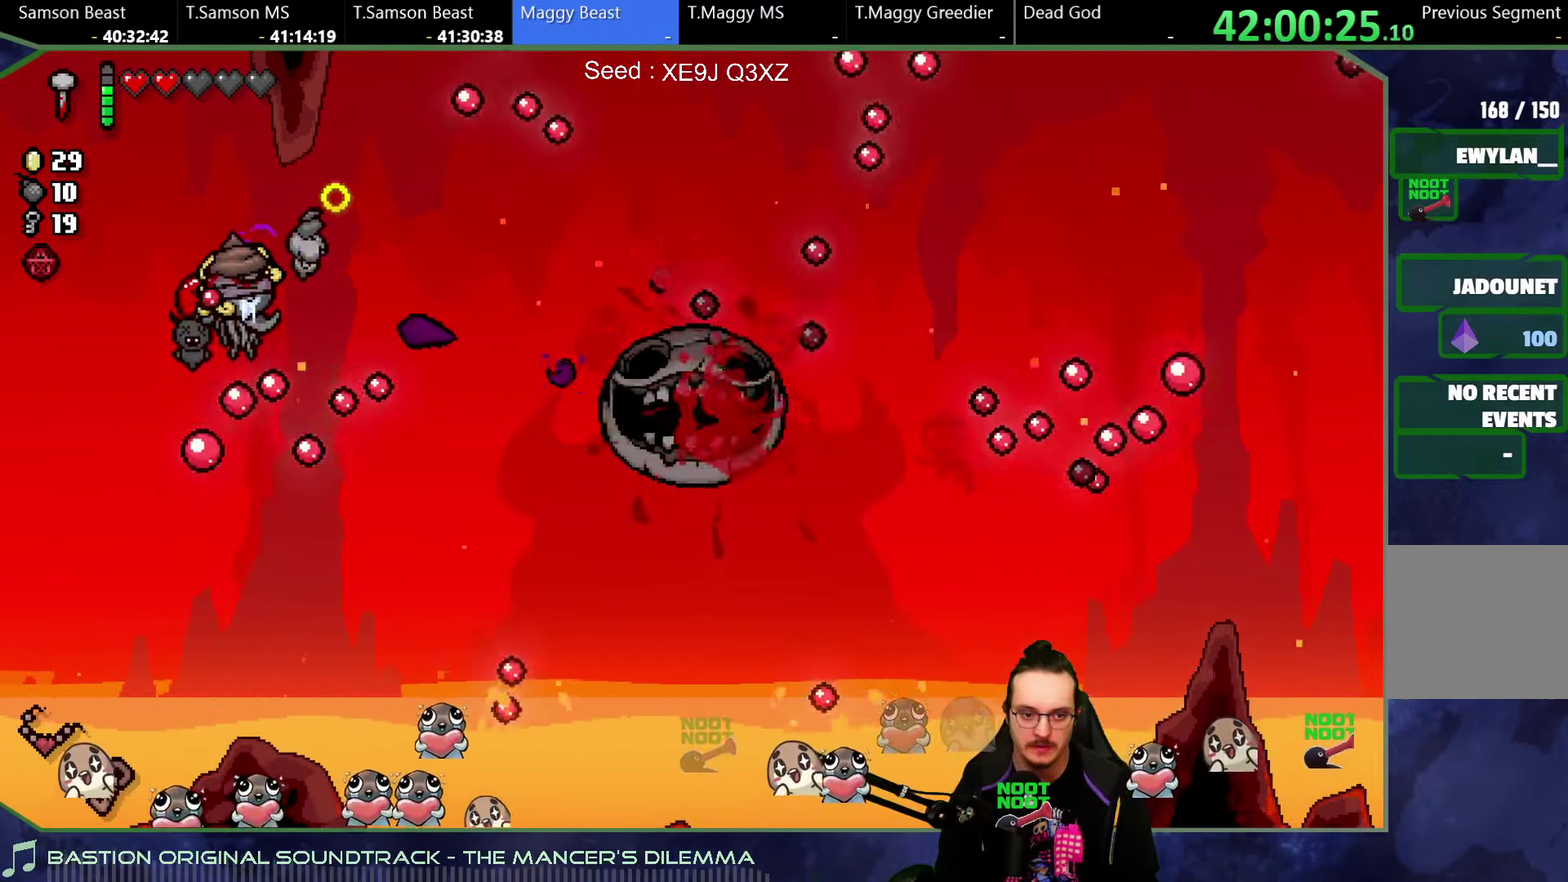
{"buttons": [], "left_stick": "left", "right_stick": "up-right"}
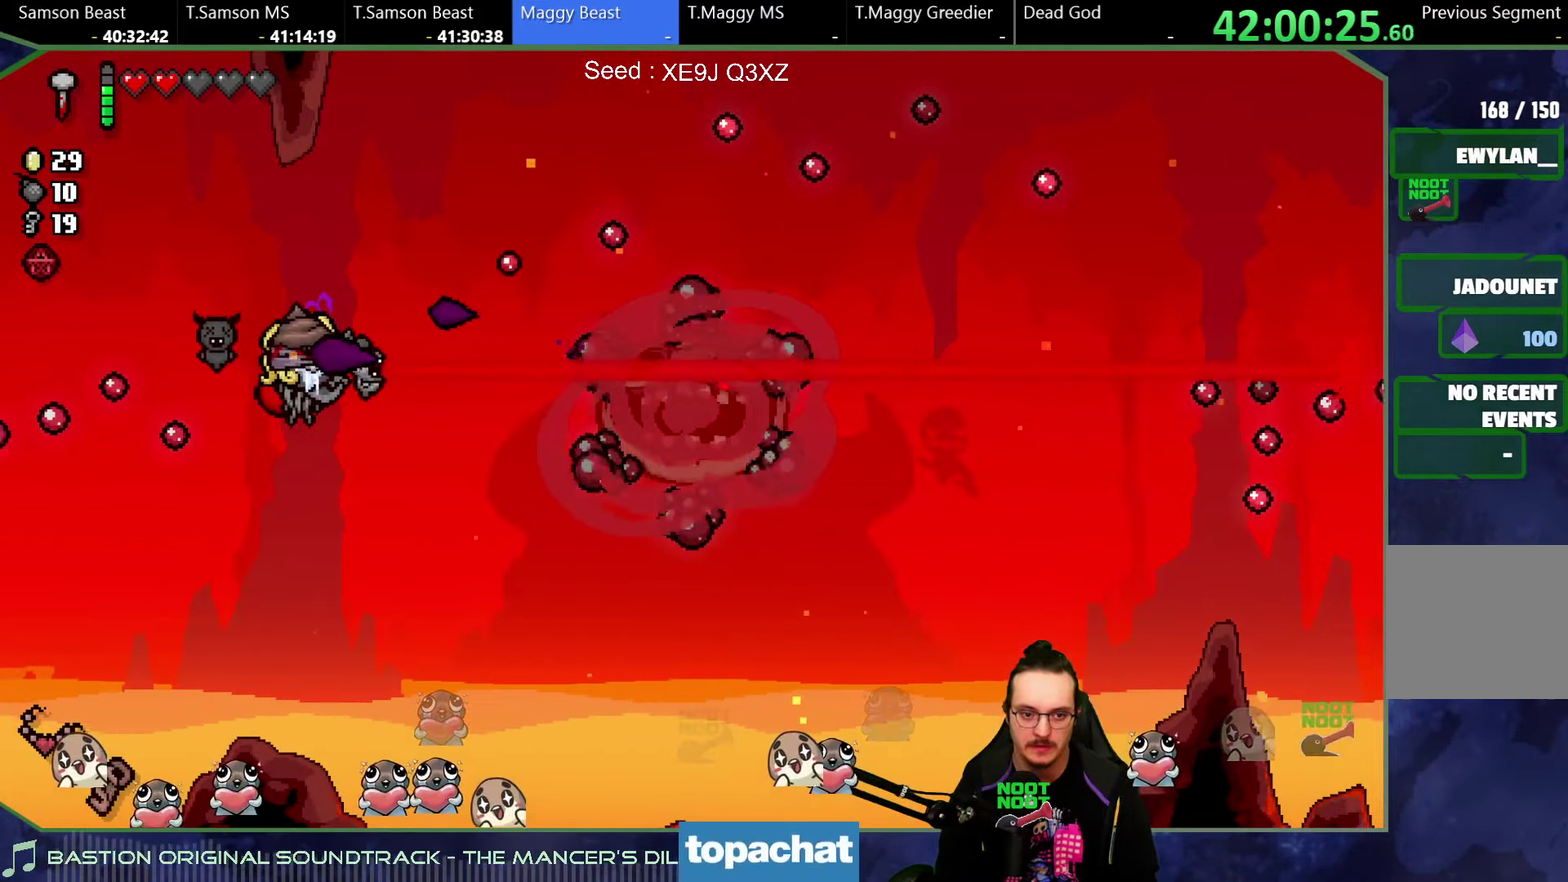
{"buttons": [], "left_stick": "down", "right_stick": "up-right"}
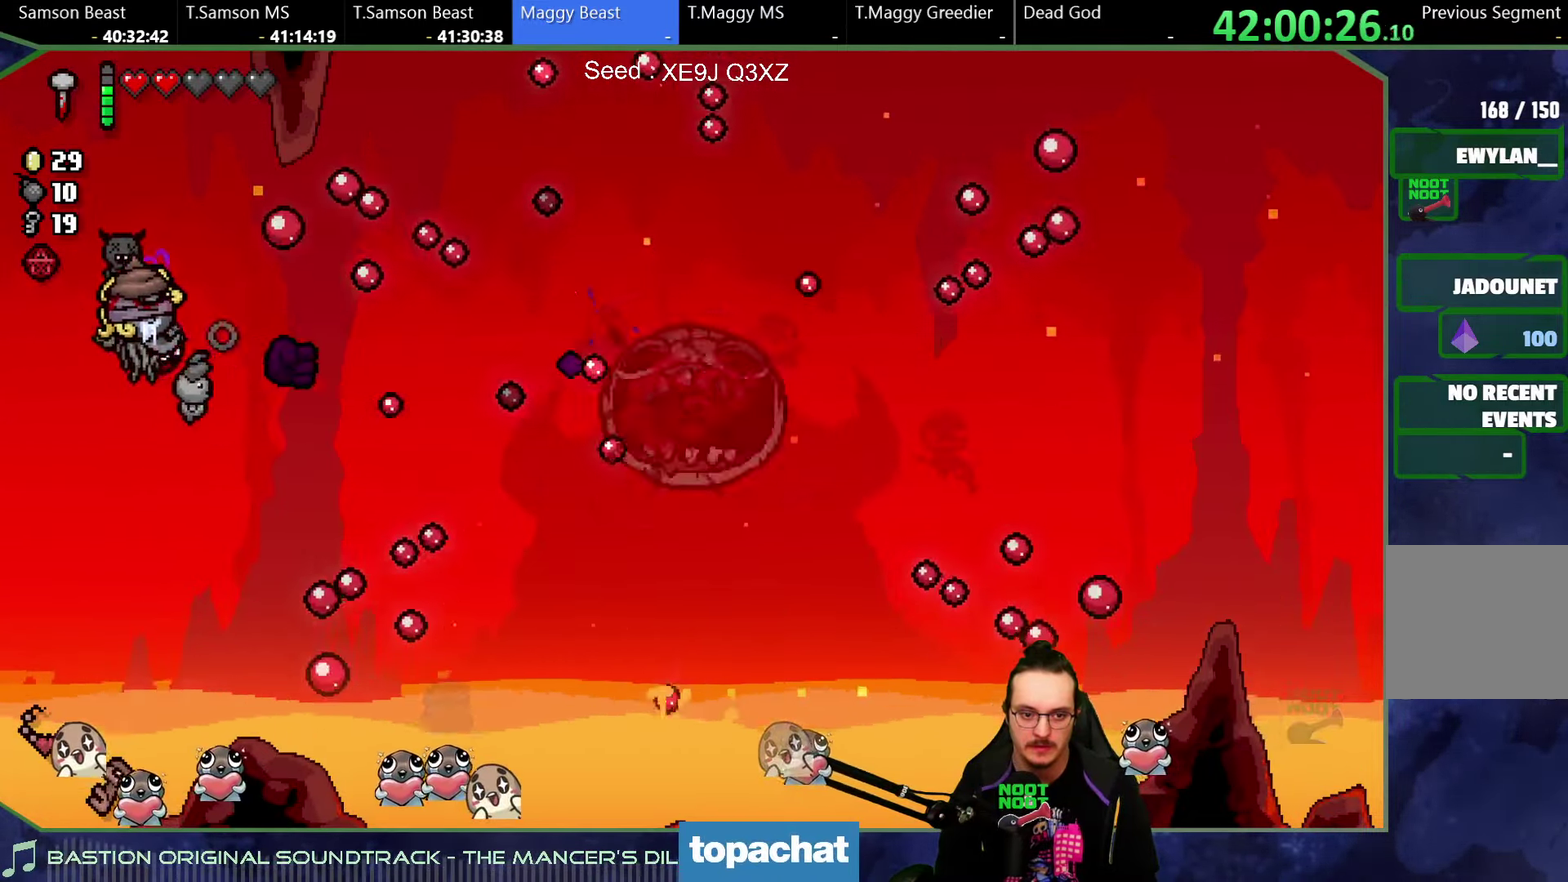
{"buttons": [], "left_stick": "down-left", "right_stick": "up-right", "button_events": []}
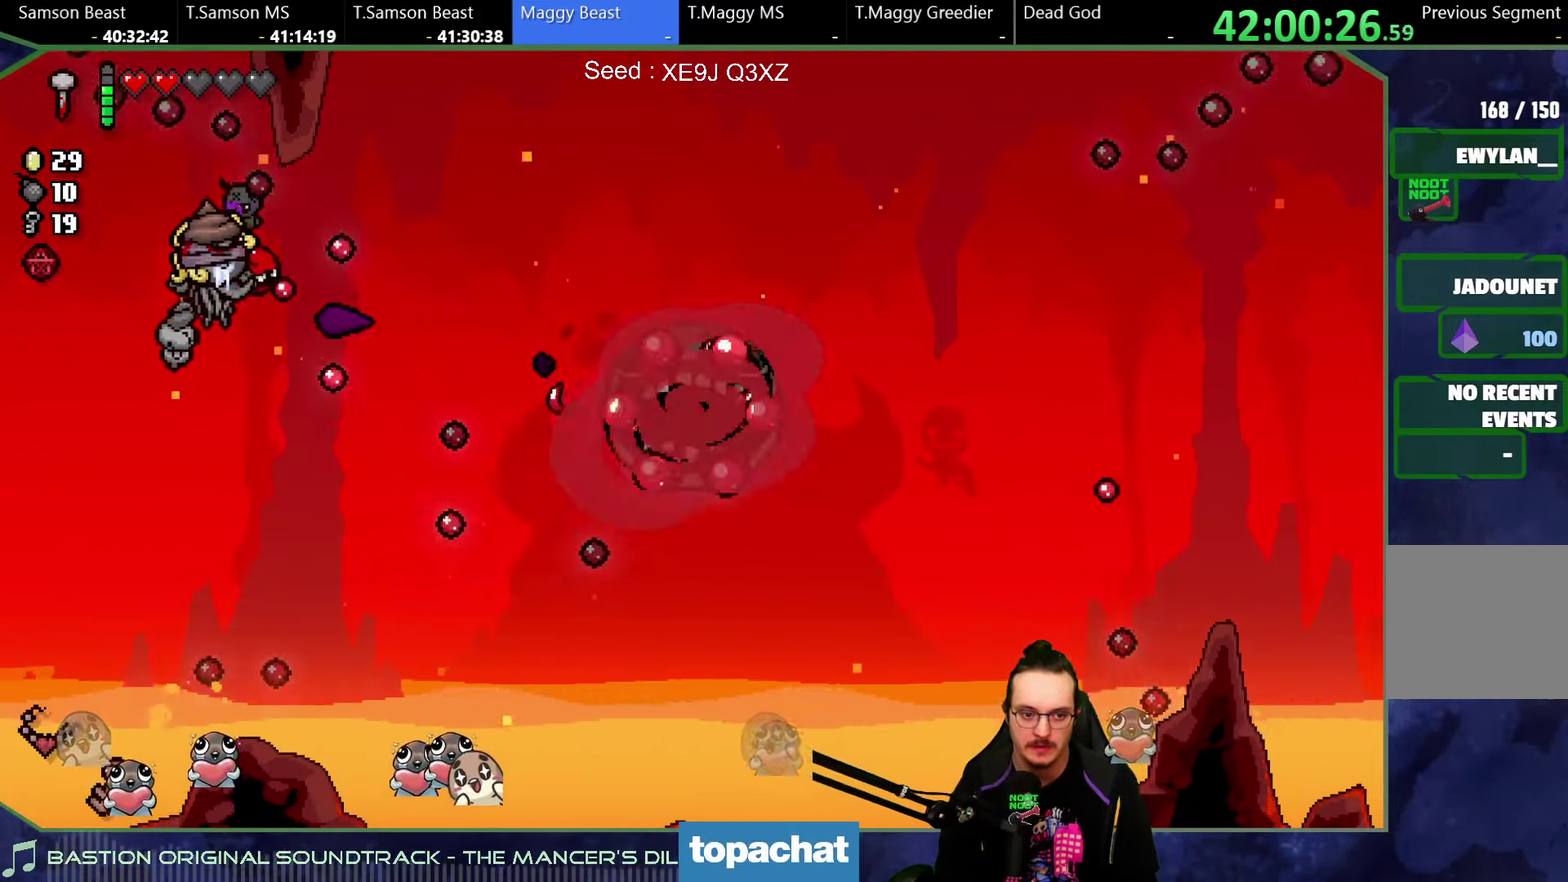
{"buttons": [], "left_stick": "up-left", "right_stick": "up-right"}
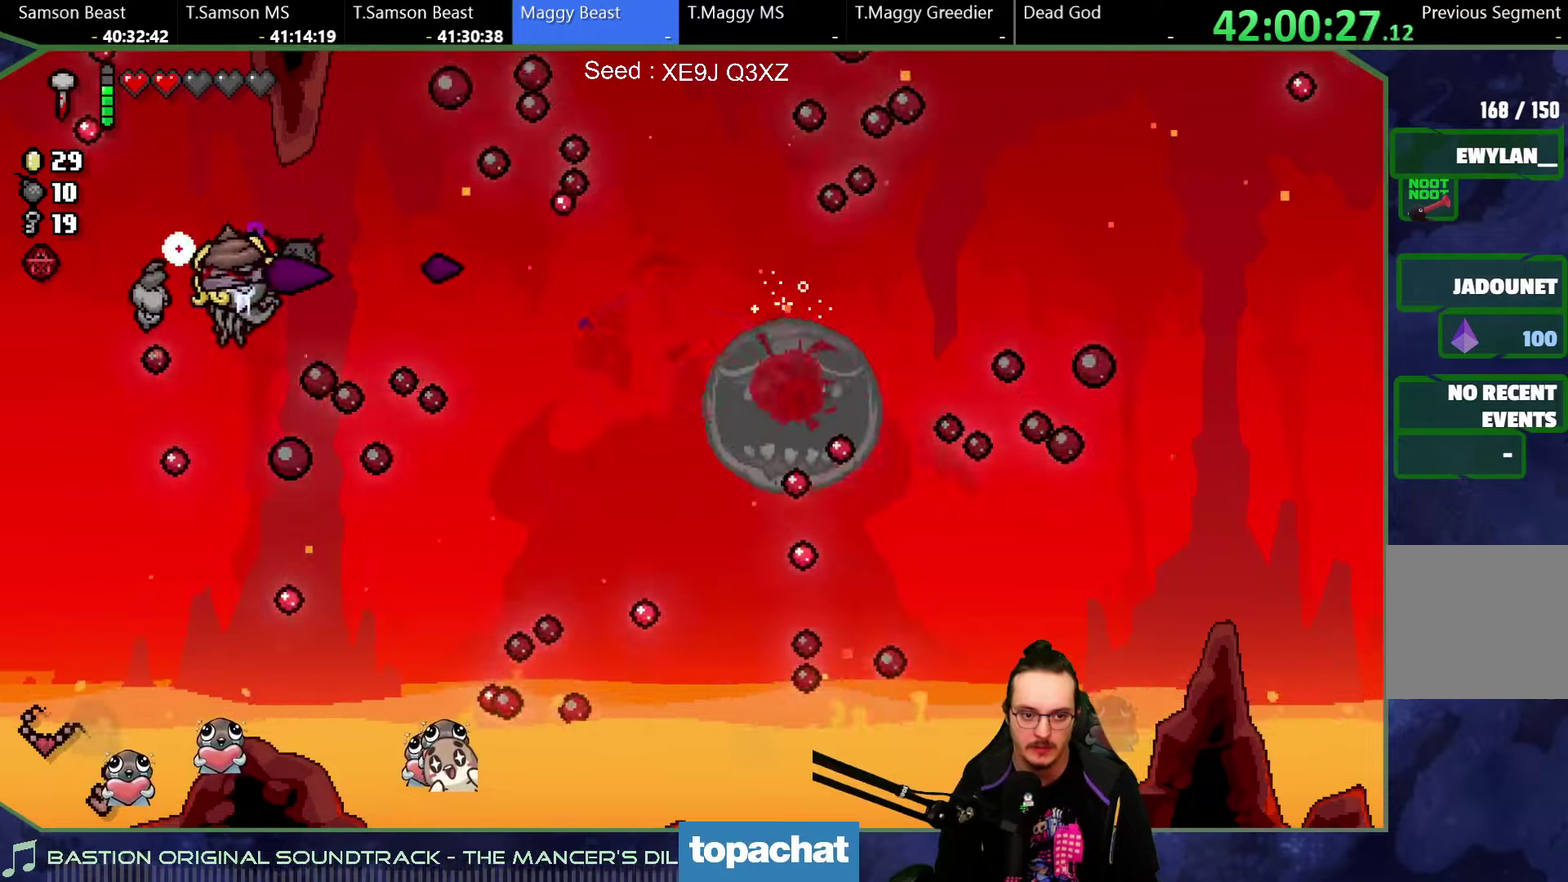
{"buttons": [], "left_stick": "down-right", "right_stick": "up-right", "button_events": []}
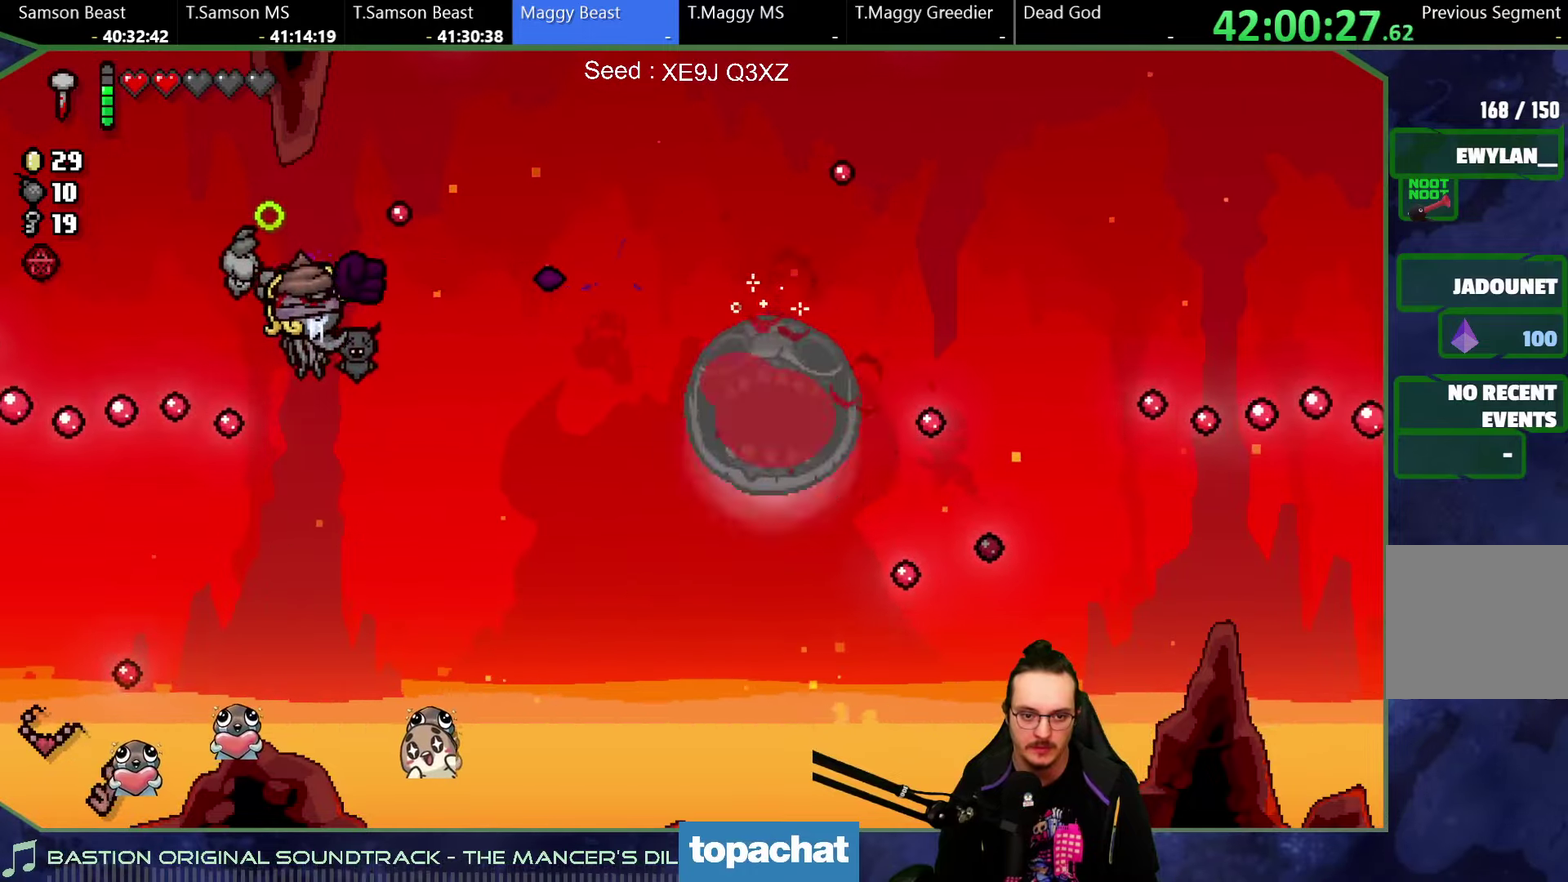
{"buttons": [], "left_stick": "down-left", "right_stick": "up-right", "button_events": []}
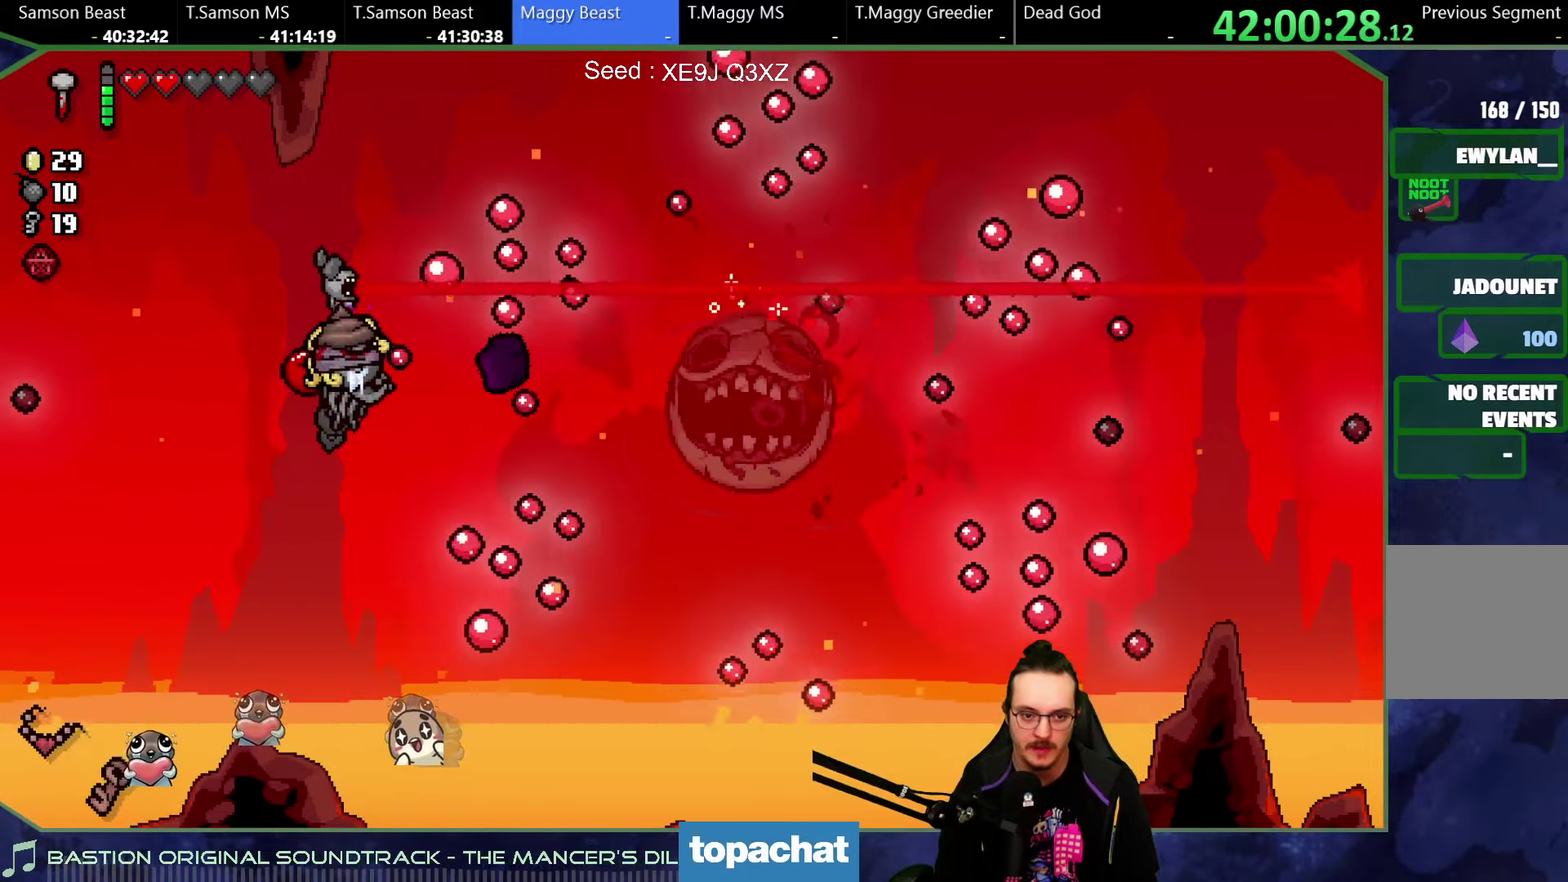
{"buttons": [], "left_stick": "center", "right_stick": "up-right", "button_events": []}